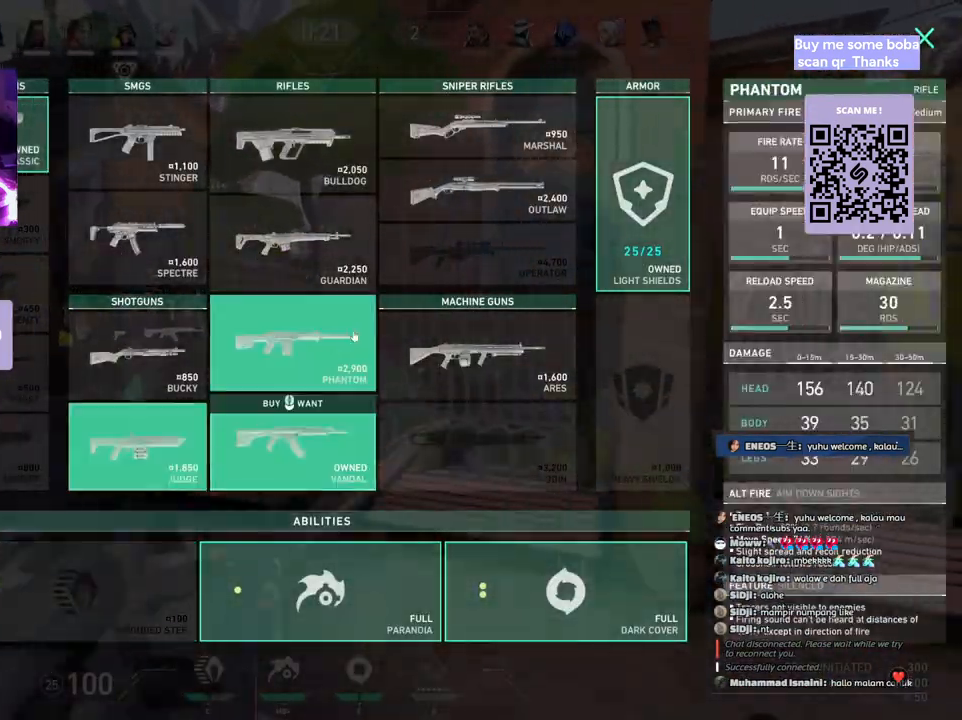
Gameplay with keyboard and mouse; each line is a JSON object with the keys and mouse buttons held at the frame after it. "events" lists presses ("down") and releases ("up") of "a", "ctrl", "d", "e", "q", "s", "shift", "space", "w", "mouse_left", "mouse_wheel", "mouse_right", "mouse_mb4" and "mouse_mb5" between this image and that frame as [ms after this image, input, new state], when the widget could be followed in between. "mouse_left", "mouse_wheel", "mouse_right", "mouse_mb4", "mouse_mb5" = the "left", "wheel", "right", "mb4", "mb5" buttons of the "mouse" list. No other keys are recorded. "wheel" means that the mouse wheel is clicked or scrolled. Mouse movement is not recorded.
{"keys": ["w"], "mouse": [], "events": [[17, "space", "up"], [83, "w", "down"], [133, "d", "up"], [167, "a", "up"]]}
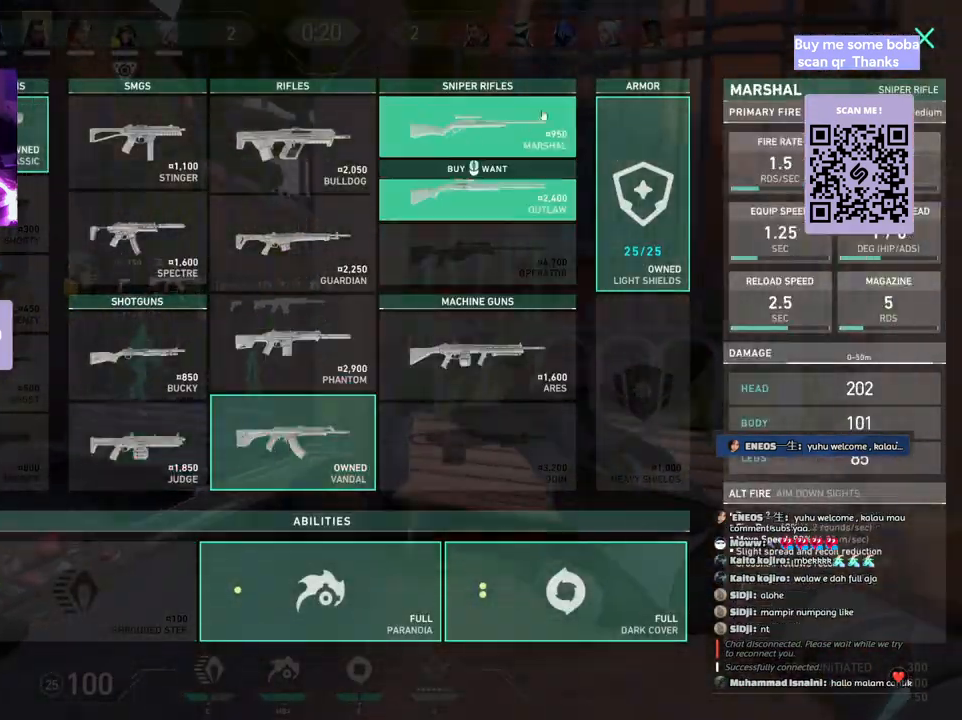
{"keys": ["w"], "mouse": [], "events": []}
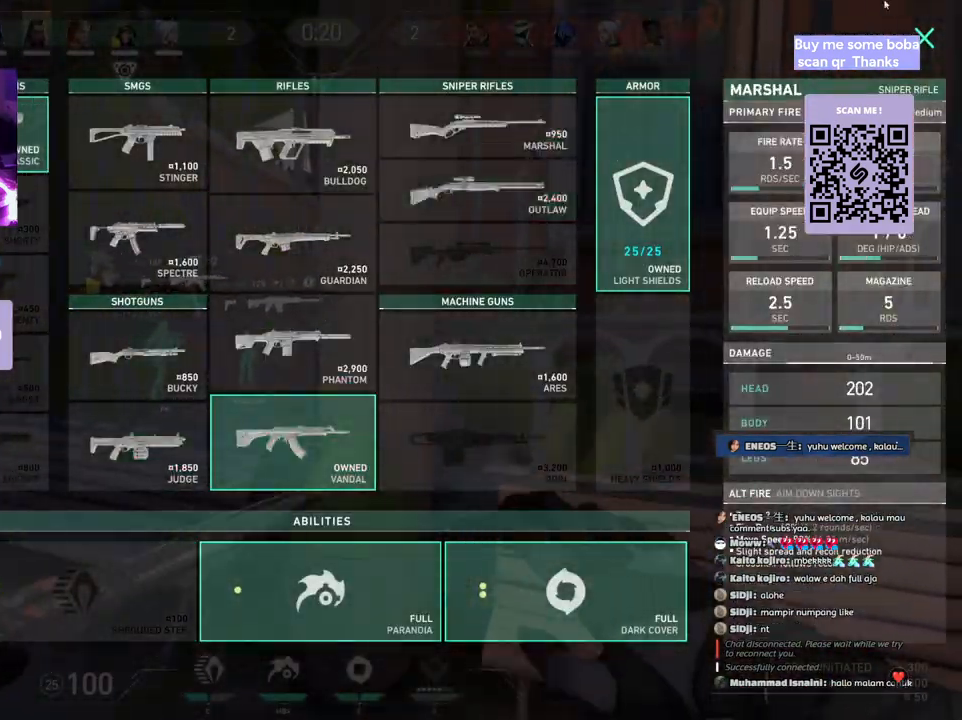
{"keys": [], "mouse": [], "events": [[250, "w", "up"], [400, "mouse_left", "down"], [483, "mouse_left", "up"]]}
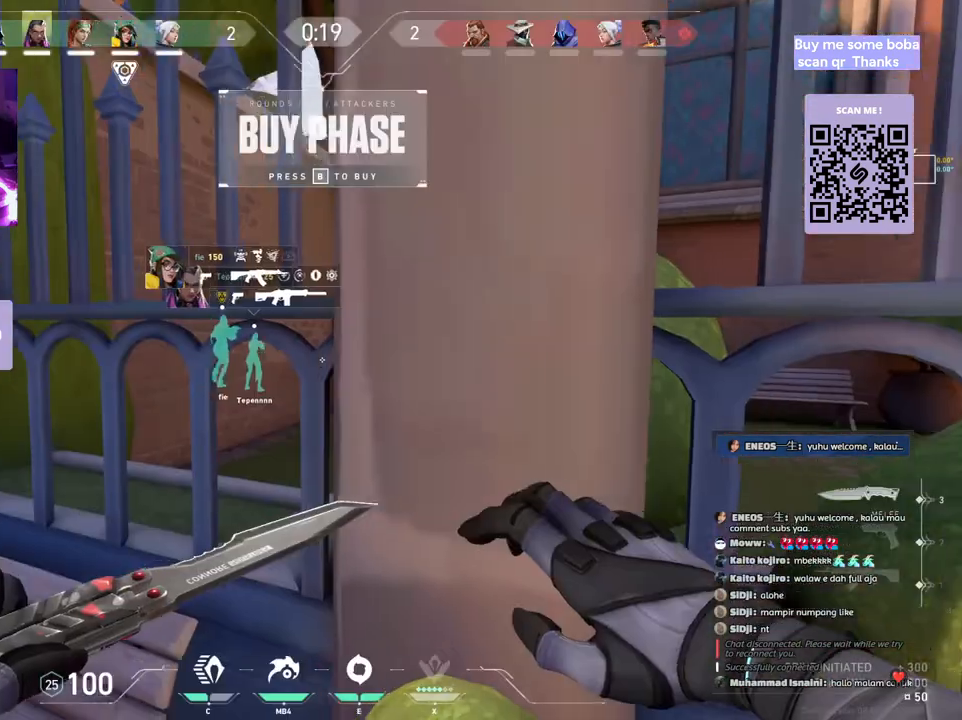
{"keys": ["w"], "mouse": [], "events": [[17, "w", "down"]]}
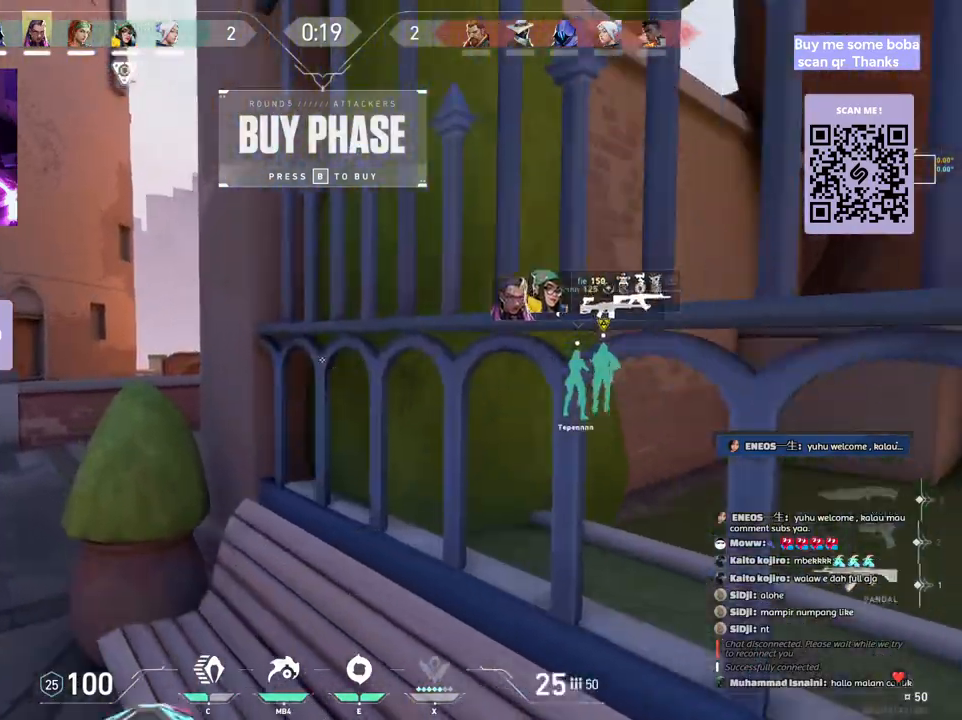
{"keys": ["w"], "mouse": [], "events": []}
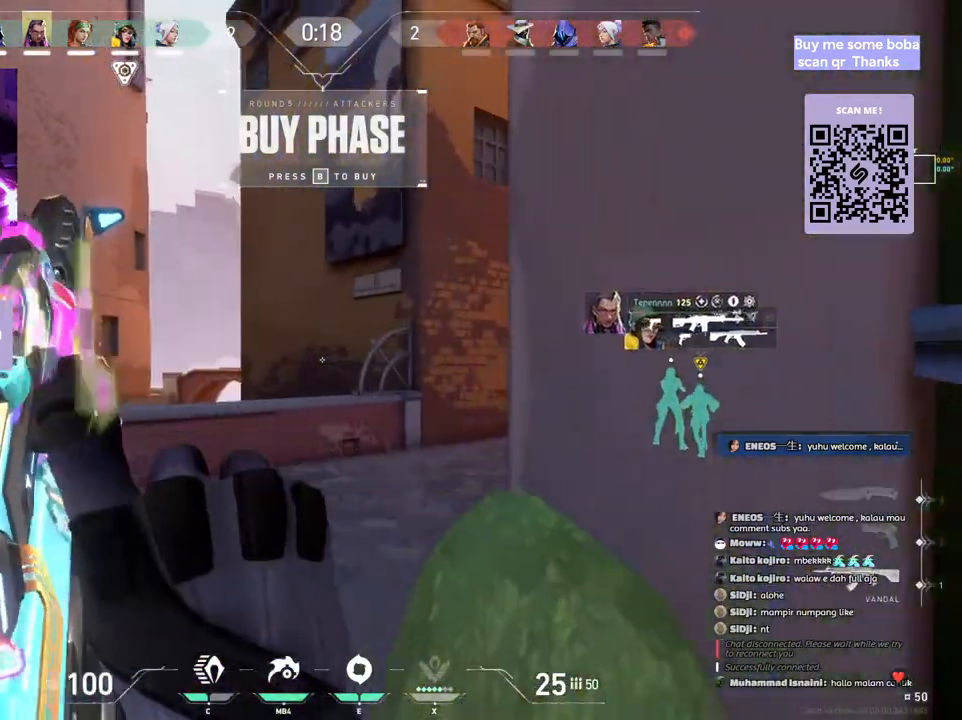
{"keys": ["w"], "mouse": [], "events": [[100, "mouse_wheel", "down"], [250, "mouse_wheel", "up"]]}
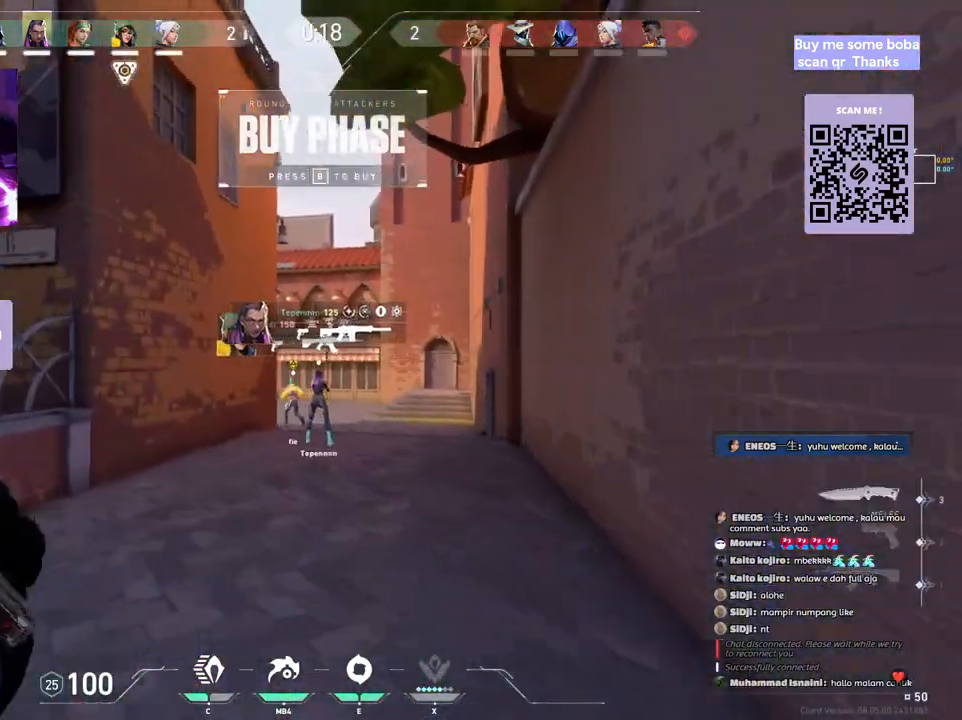
{"keys": ["w"], "mouse": [], "events": []}
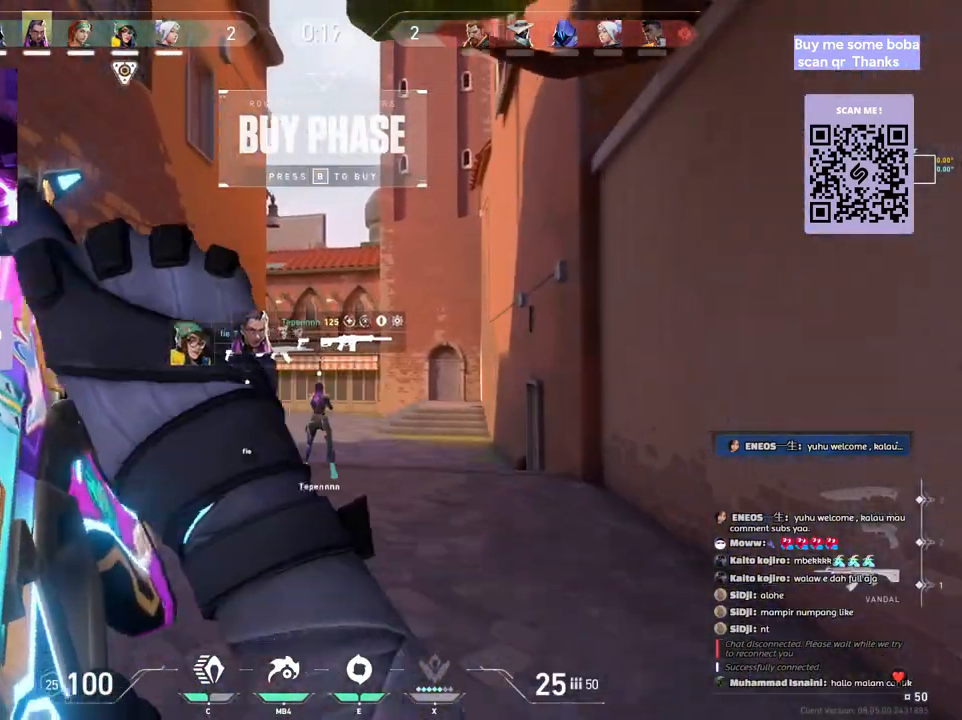
{"keys": ["w"], "mouse": [], "events": [[383, "mouse_right", "down"], [467, "mouse_right", "up"]]}
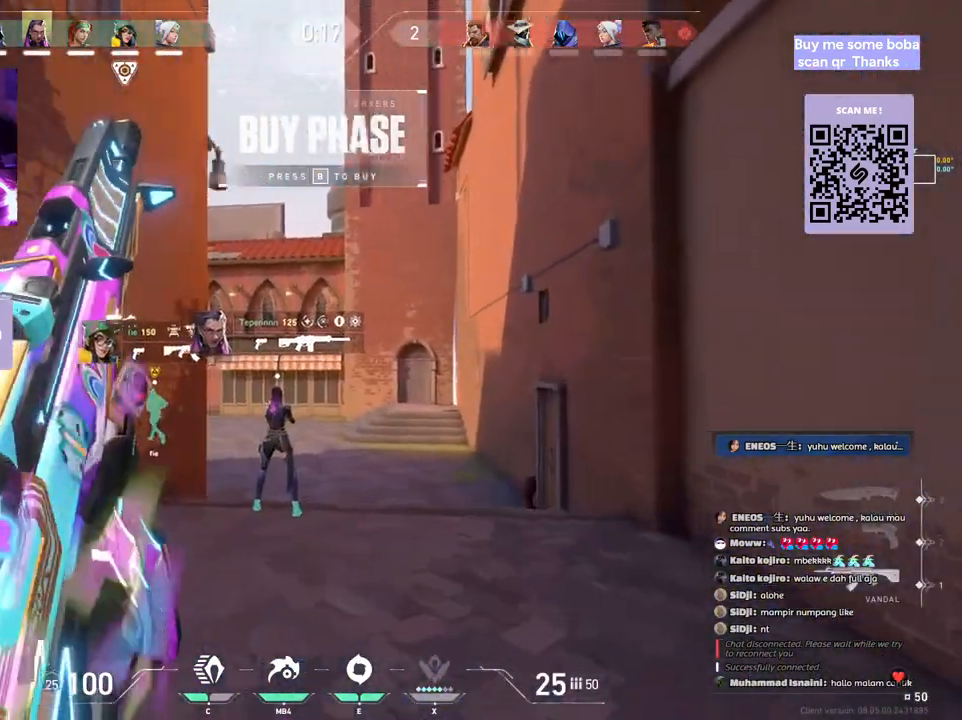
{"keys": ["w"], "mouse": [], "events": [[83, "mouse_wheel", "down"], [217, "mouse_wheel", "up"]]}
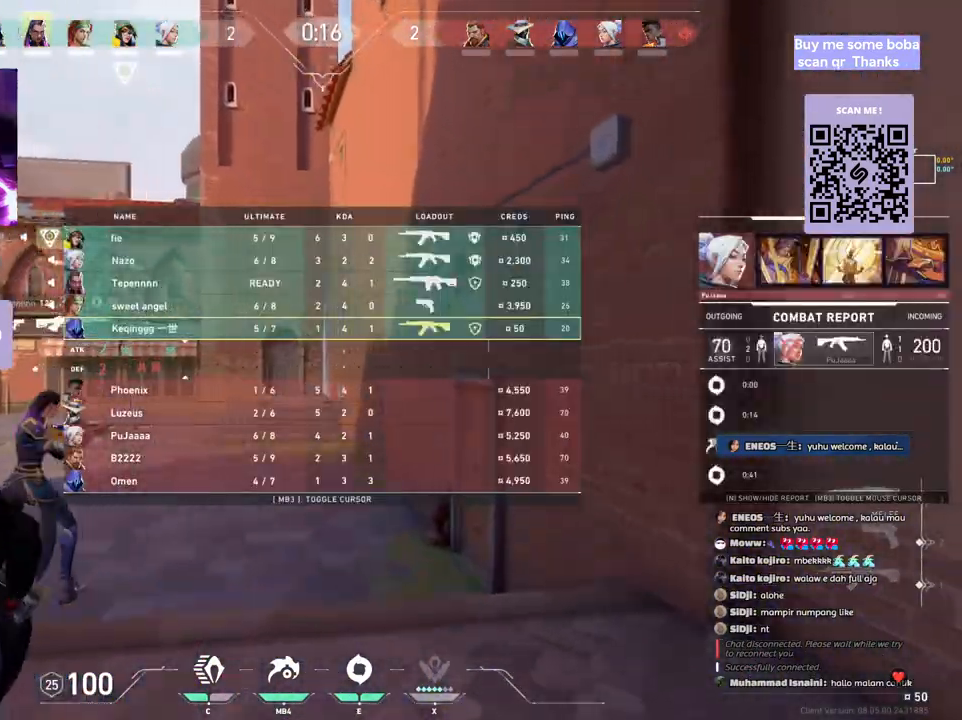
{"keys": ["space", "w"], "mouse": [], "events": [[317, "space", "down"]]}
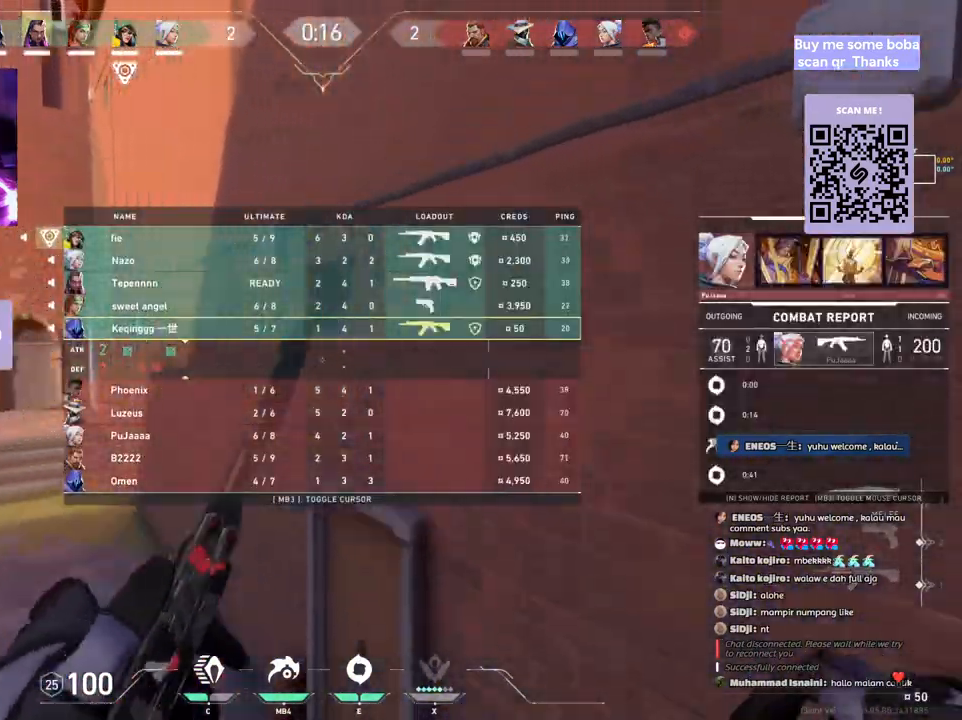
{"keys": ["space", "w"], "mouse": [], "events": [[133, "mouse_right", "down"], [317, "mouse_right", "up"]]}
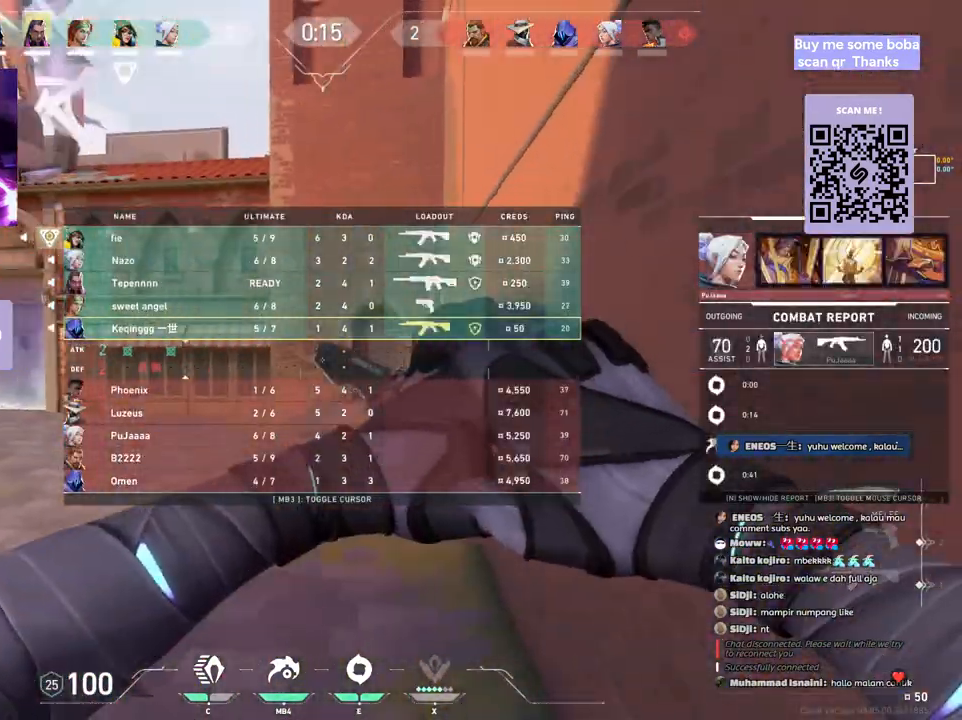
{"keys": ["s"], "mouse": [], "events": [[67, "space", "up"], [67, "w", "up"], [150, "d", "down"], [217, "d", "up"], [317, "s", "down"]]}
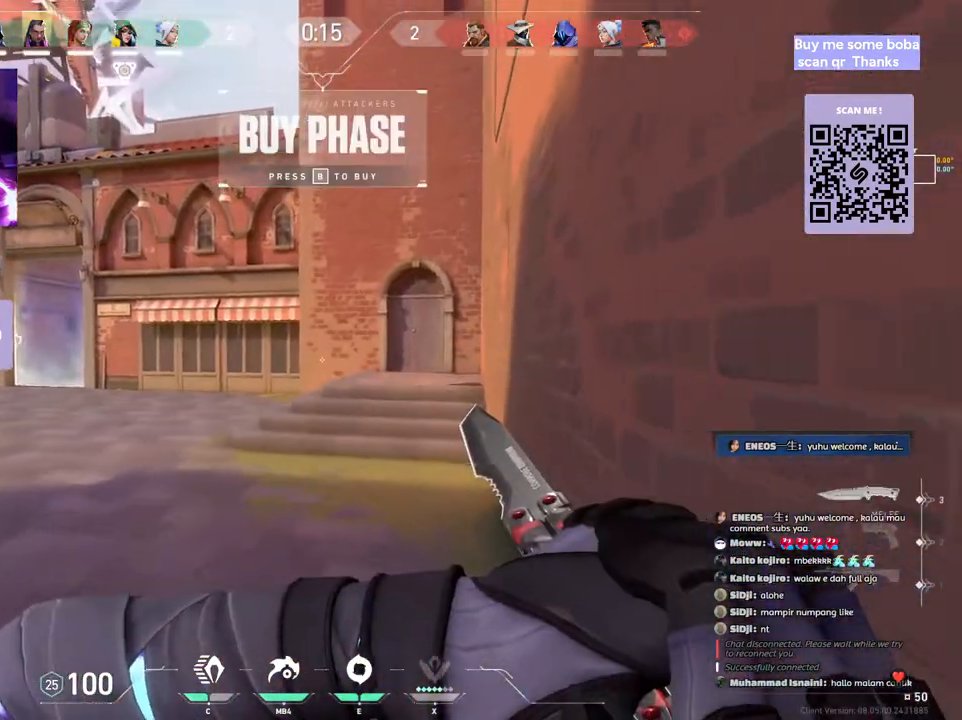
{"keys": ["s", "space"], "mouse": [], "events": [[383, "space", "down"]]}
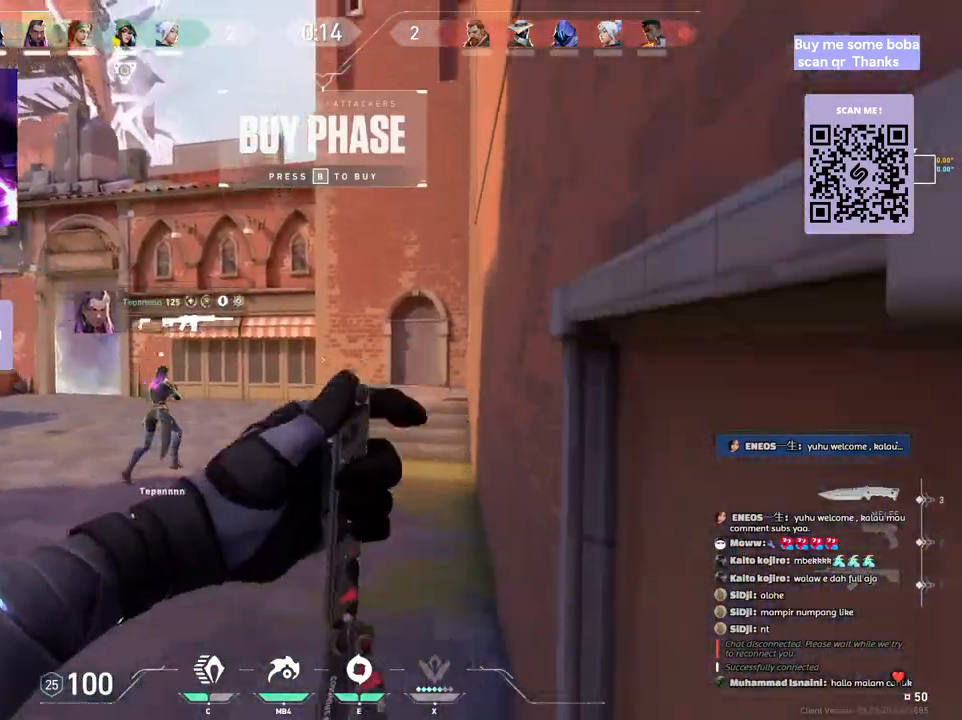
{"keys": ["s"], "mouse": [], "events": [[117, "space", "up"]]}
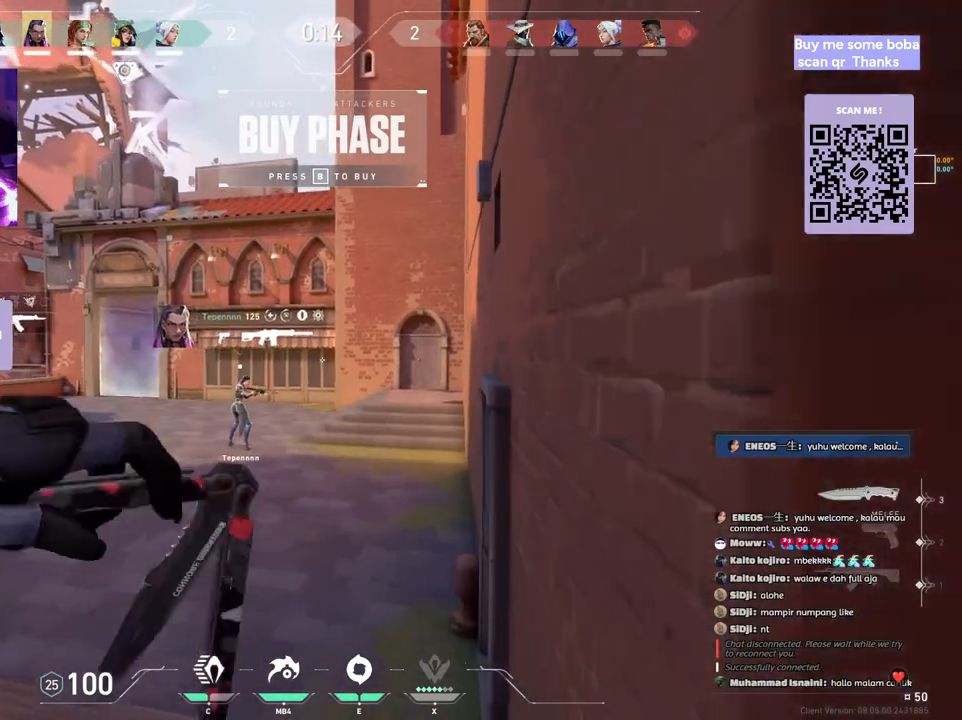
{"keys": ["s"], "mouse": [], "events": [[17, "space", "down"], [200, "d", "down"], [233, "space", "up"], [383, "d", "up"]]}
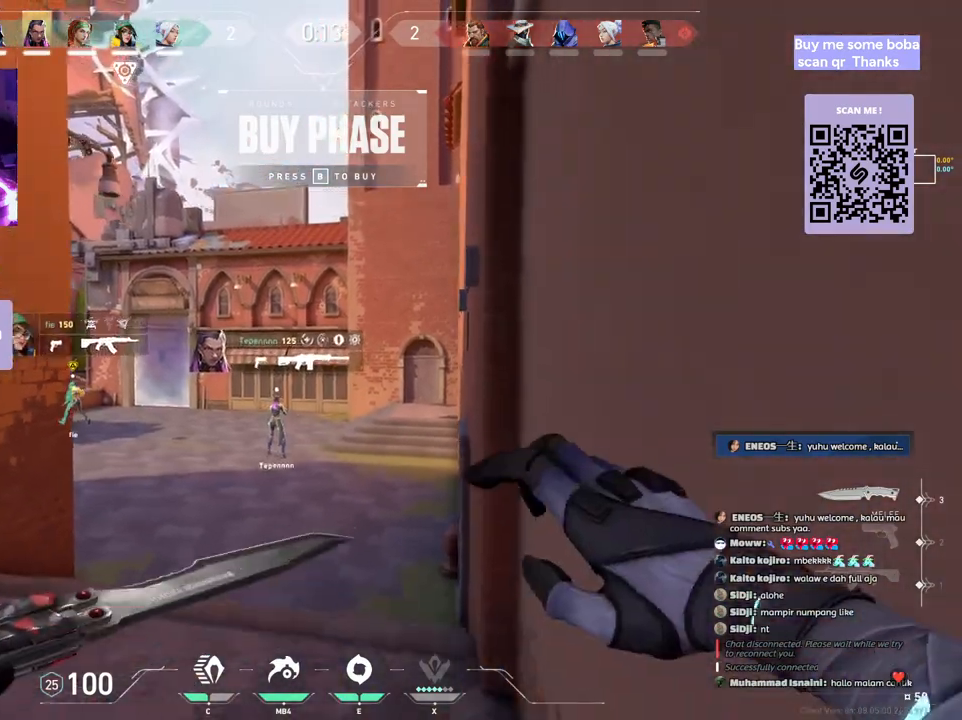
{"keys": ["d", "s"], "mouse": [], "events": [[200, "space", "down"], [417, "d", "down"], [433, "space", "up"]]}
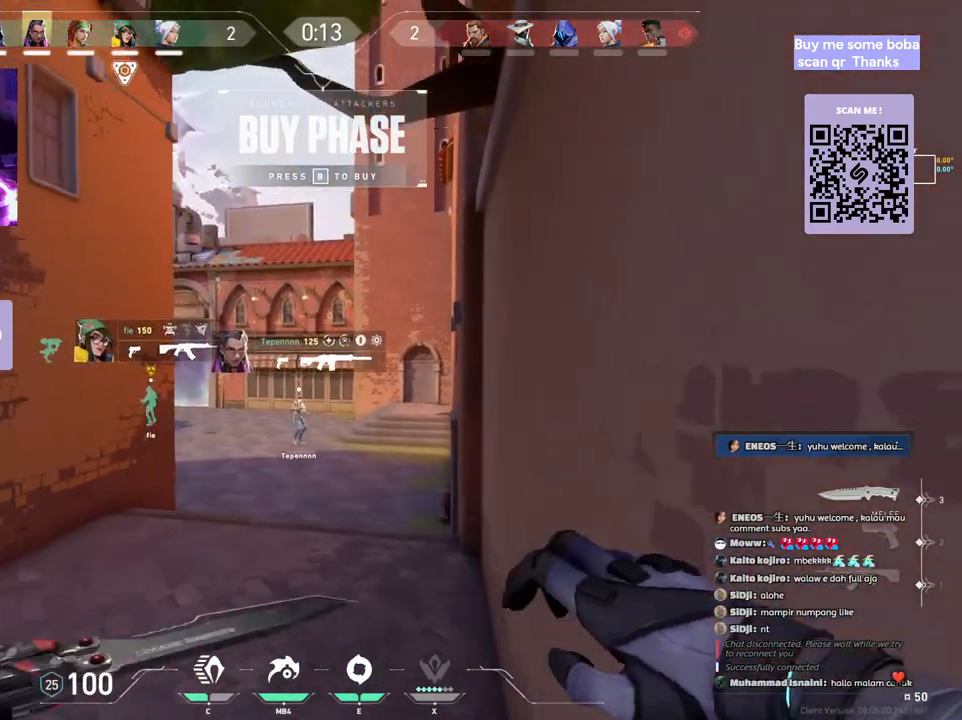
{"keys": ["w"], "mouse": [], "events": [[83, "d", "up"], [333, "s", "up"], [500, "w", "down"]]}
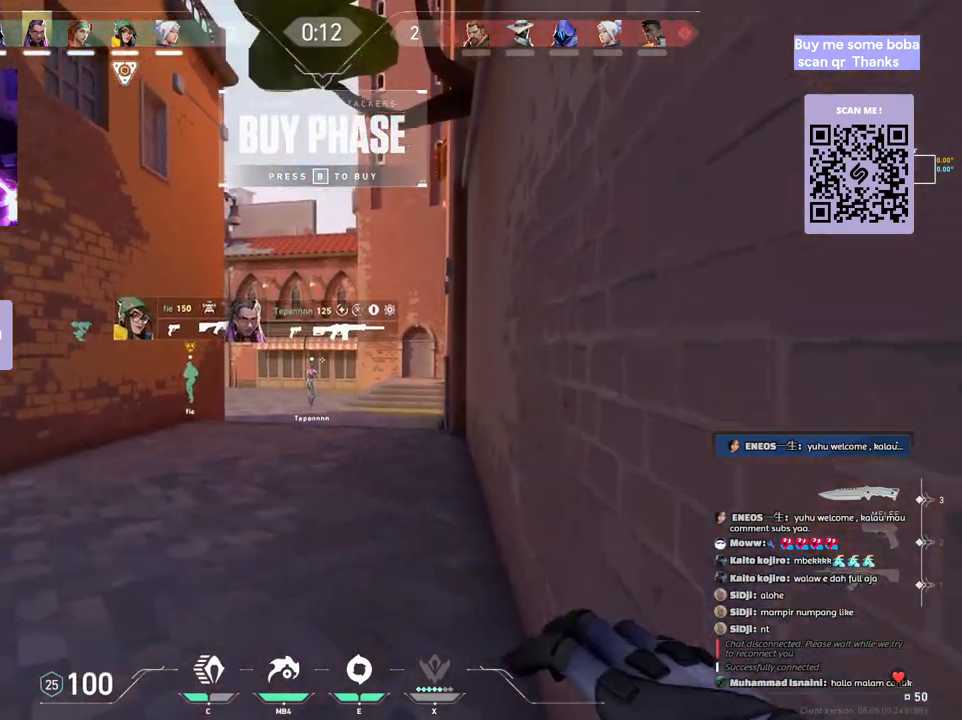
{"keys": ["w"], "mouse": [], "events": []}
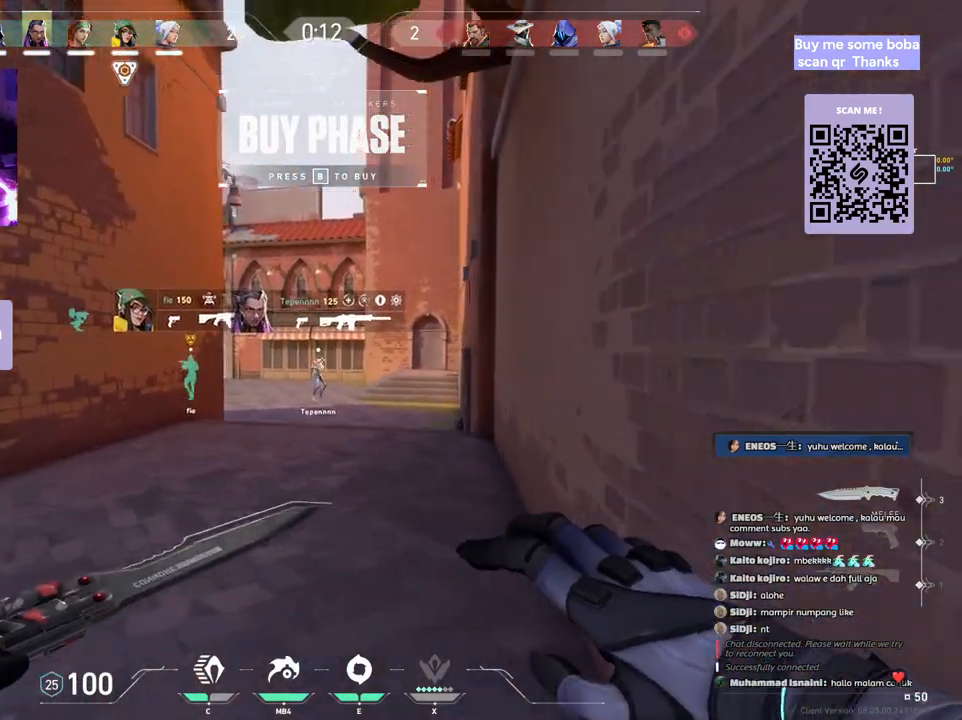
{"keys": ["w"], "mouse": [], "events": []}
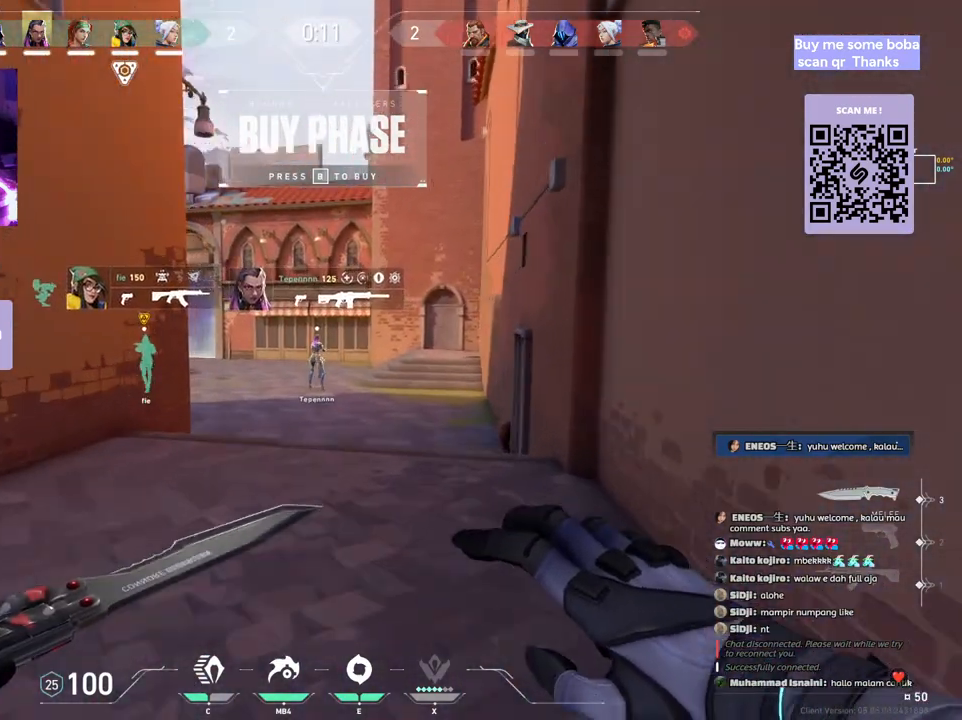
{"keys": ["w"], "mouse": [], "events": []}
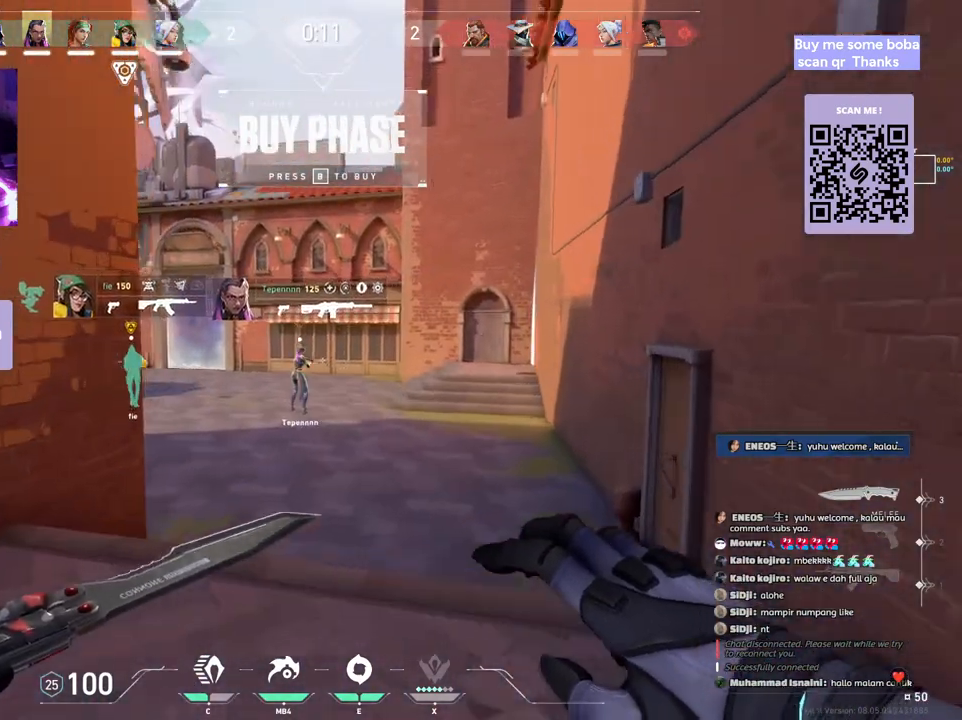
{"keys": ["w"], "mouse": [], "events": [[150, "space", "down"], [367, "space", "up"]]}
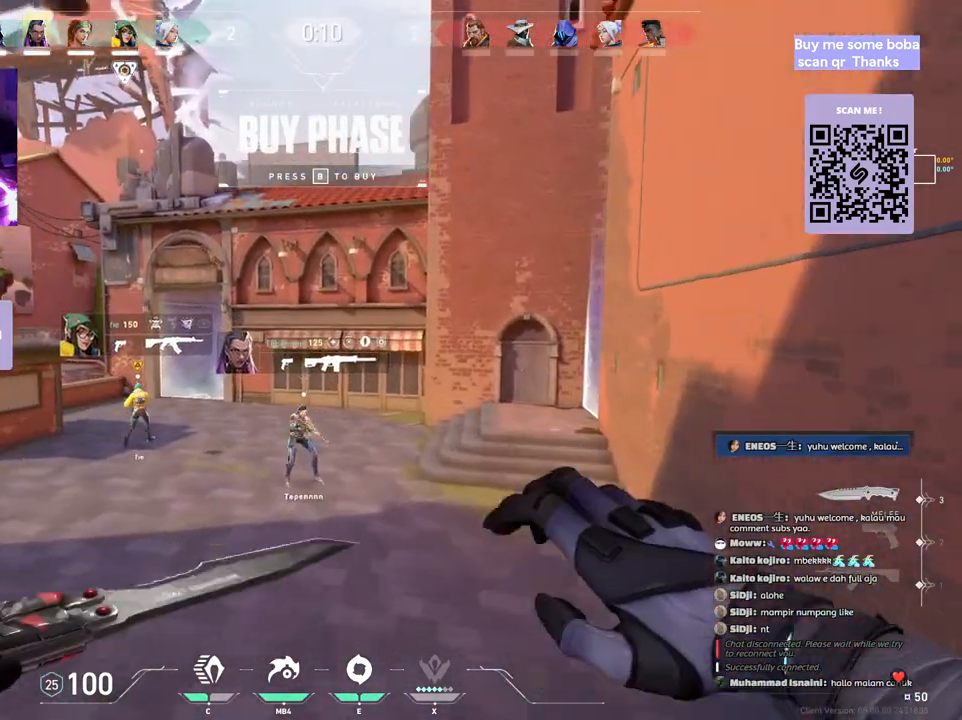
{"keys": ["space", "w"], "mouse": [], "events": [[500, "space", "down"]]}
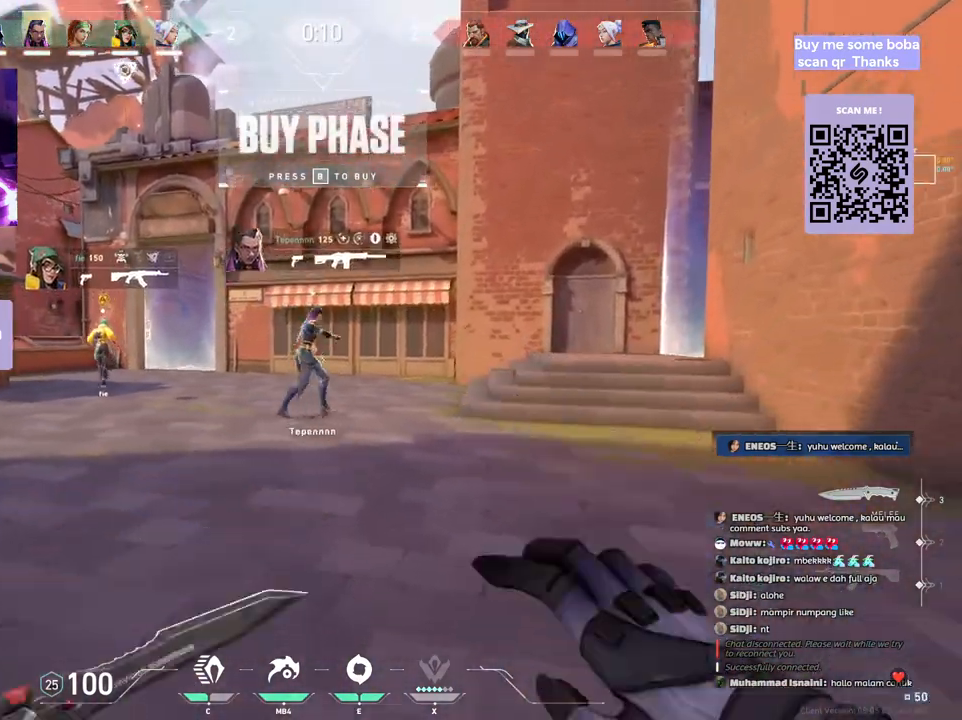
{"keys": ["w"], "mouse": [], "events": [[183, "space", "up"]]}
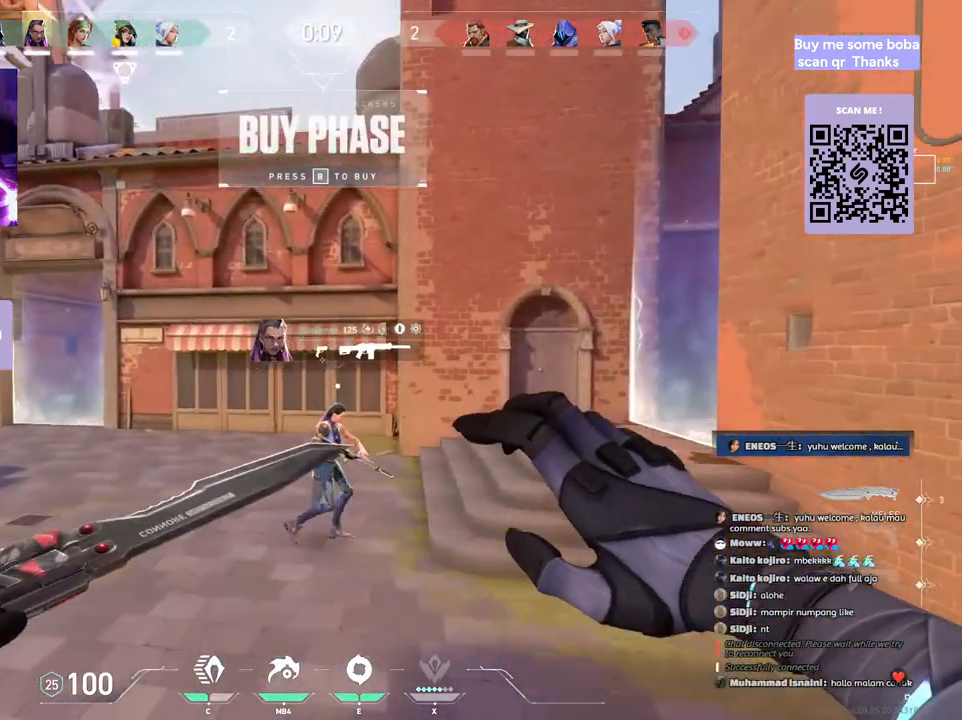
{"keys": ["w"], "mouse": [], "events": []}
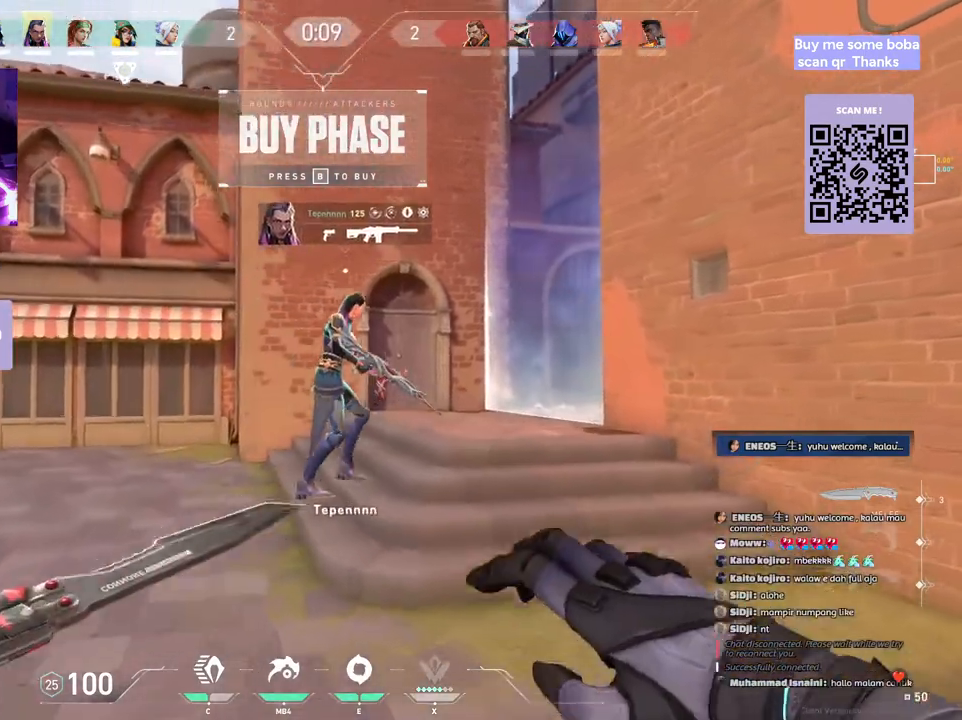
{"keys": ["w"], "mouse": [], "events": []}
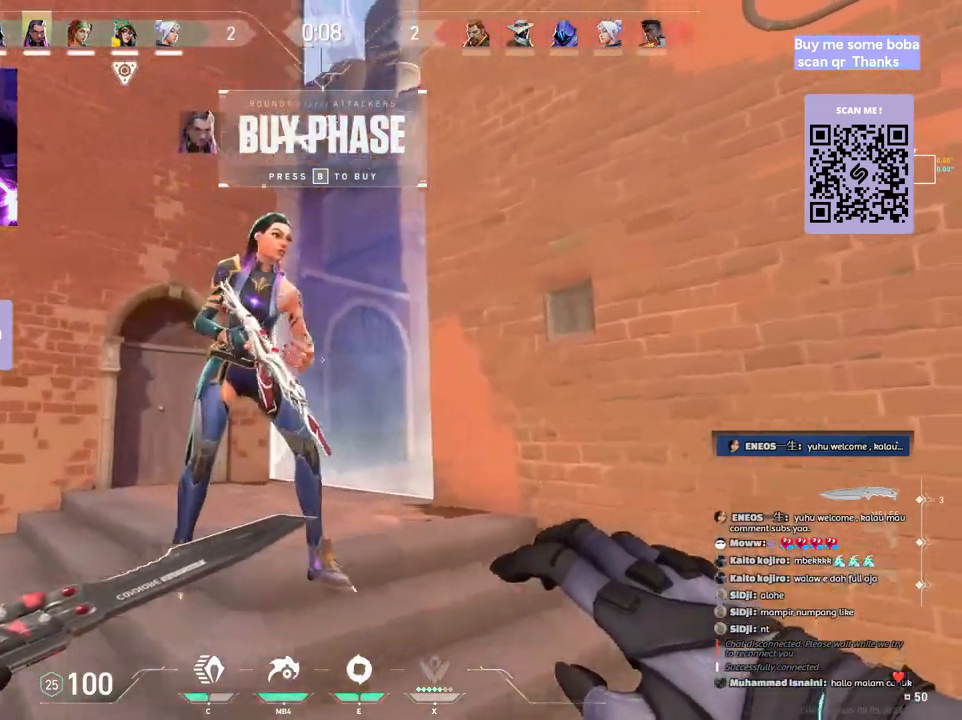
{"keys": ["s"], "mouse": [], "events": [[183, "mouse_right", "down"], [183, "w", "up"], [350, "mouse_right", "up"], [383, "s", "down"]]}
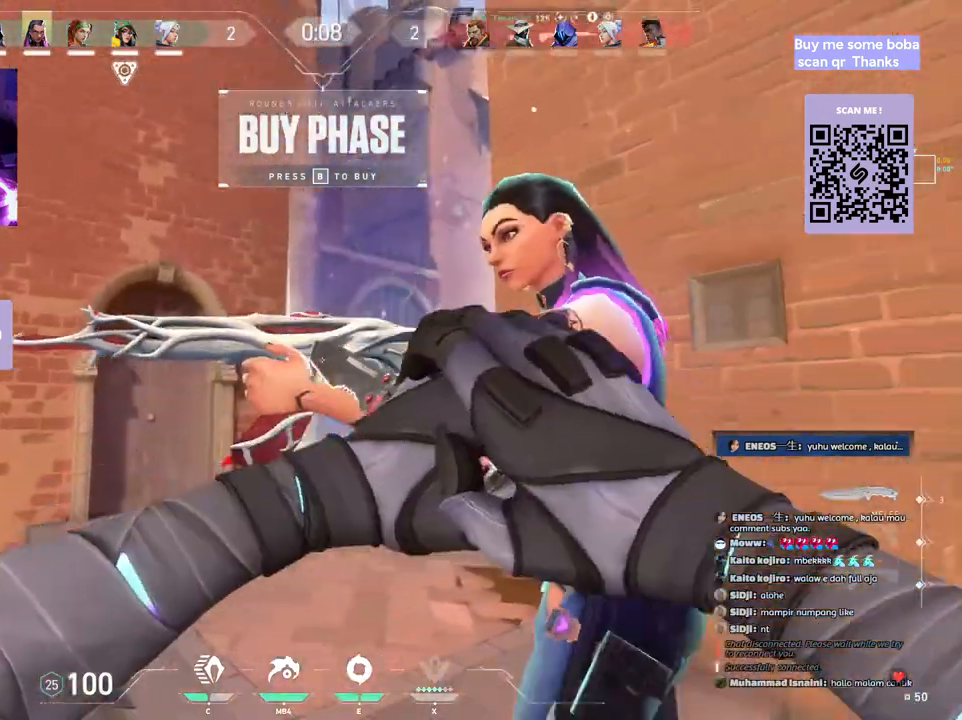
{"keys": ["s"], "mouse": [], "events": []}
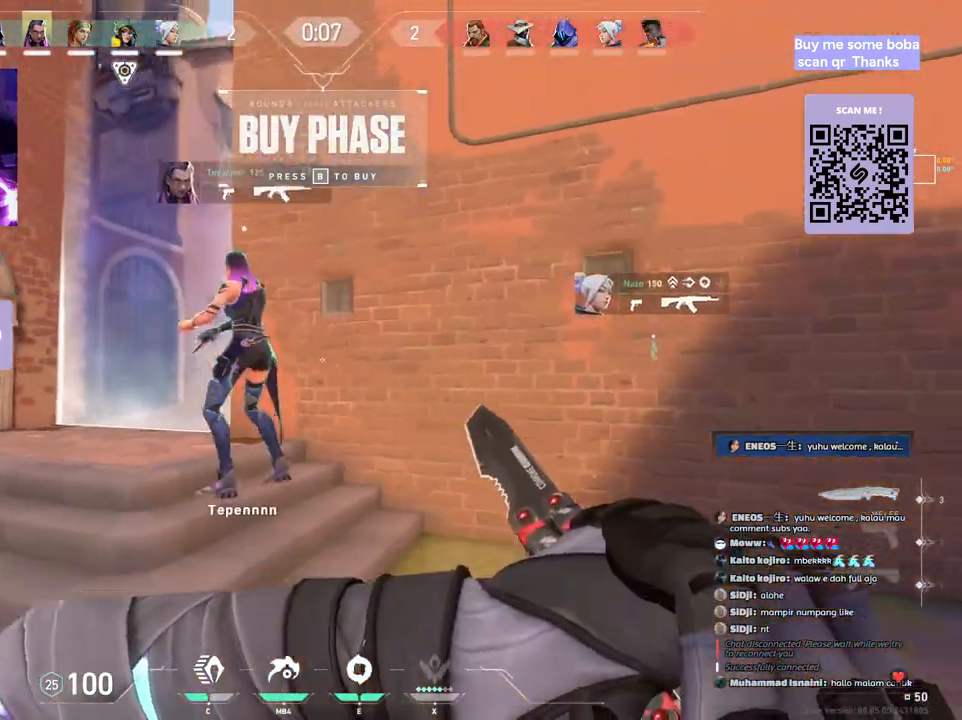
{"keys": ["w"], "mouse": [], "events": [[200, "s", "up"], [417, "w", "down"]]}
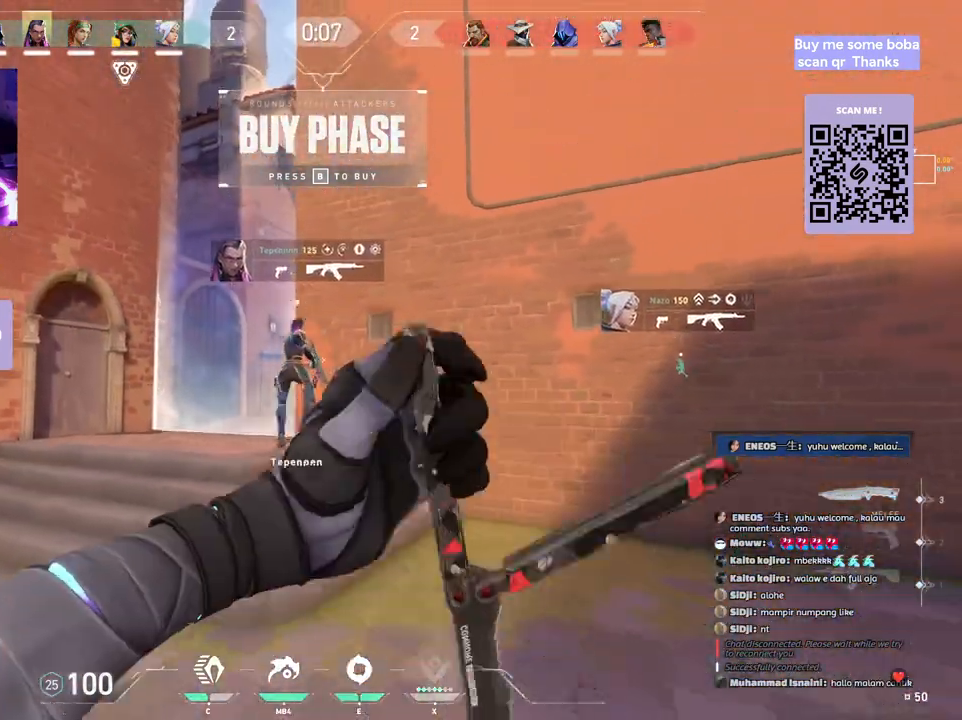
{"keys": ["w"], "mouse": [], "events": []}